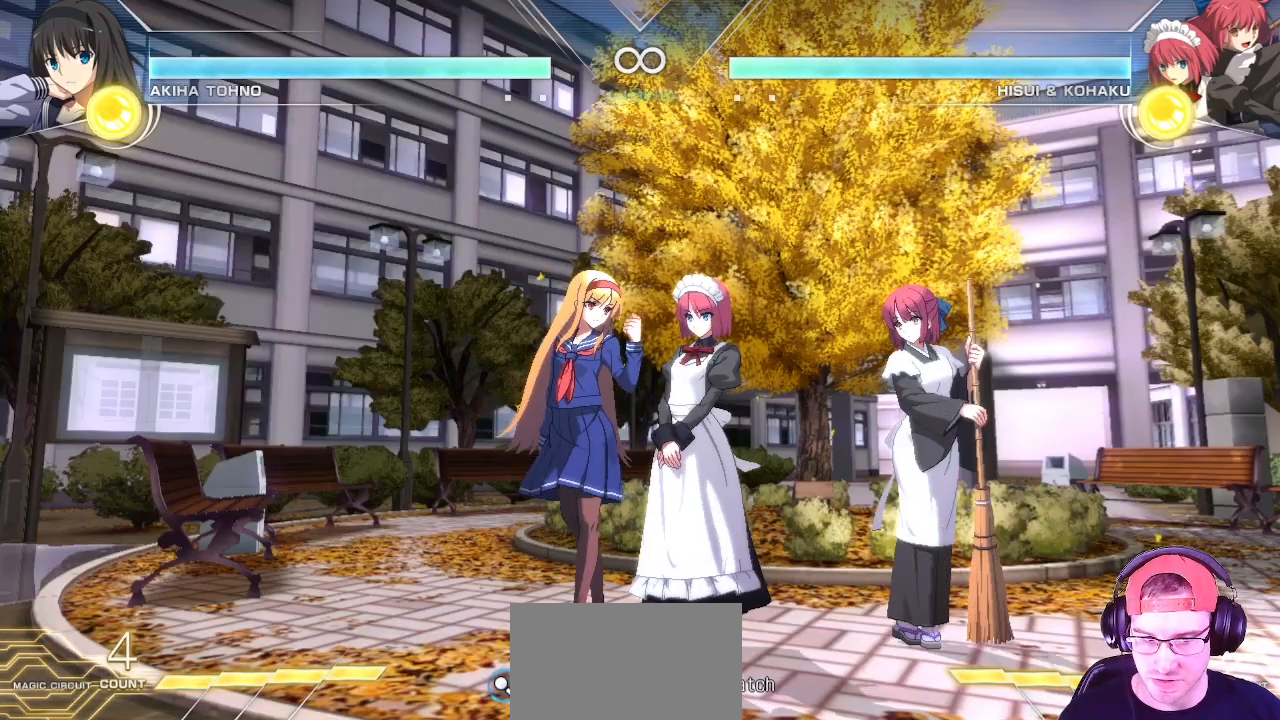
Gameplay with a controller (arcade stick); each line is a JSON object with the inputs held at the frame after it (dt_ms = milliseconds from this image to that frame). "events" lists button and stick changes between this image and that frame as [ms after this image, input, new state], when the widget could be followed in between. Not read: L3 R3.
{"dt_ms": 500, "buttons": [], "left_stick": "right", "events": [[467, "left_stick", "right"]]}
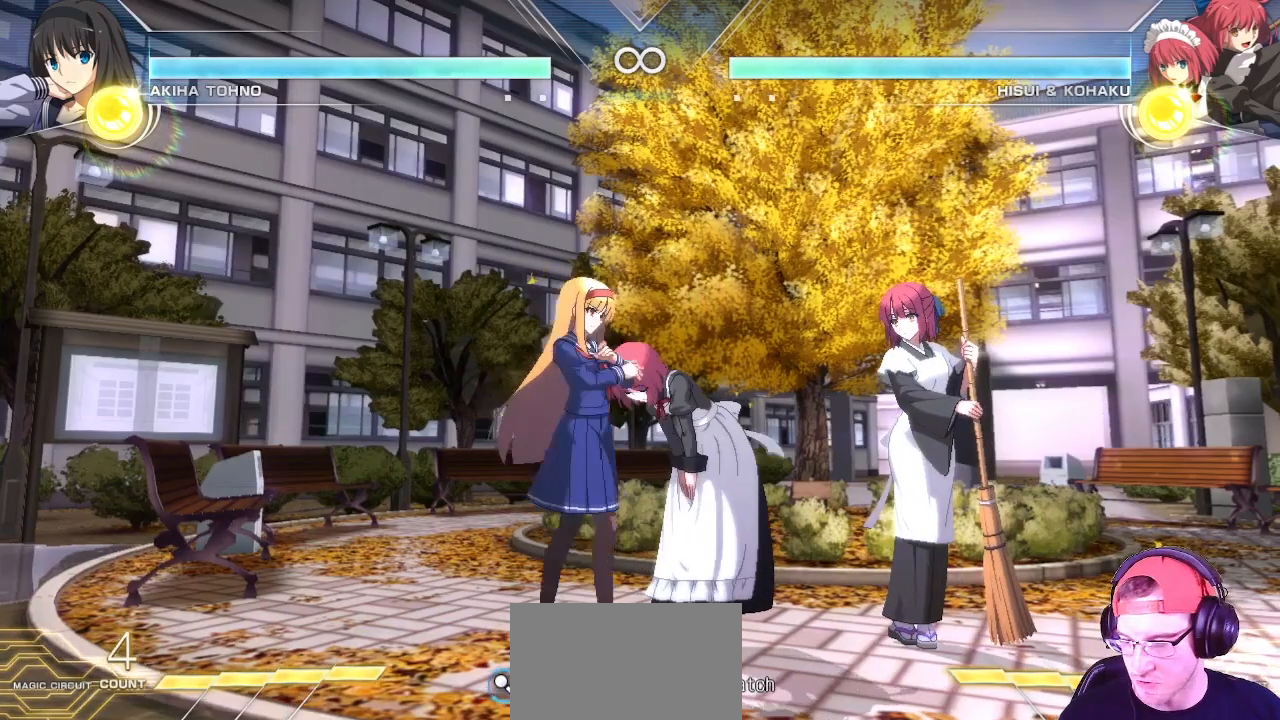
{"dt_ms": 500, "buttons": [], "left_stick": "center", "events": [[183, "left_stick", "center"]]}
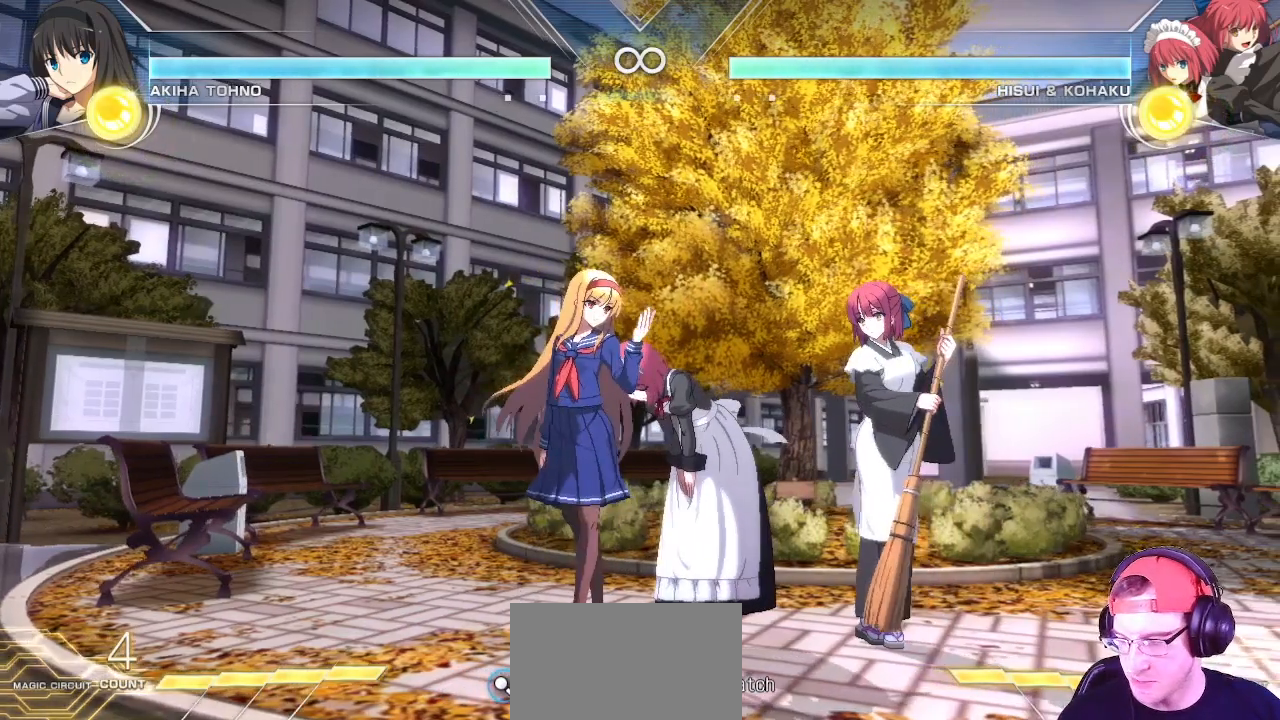
{"dt_ms": 500, "buttons": [], "left_stick": "down", "events": [[417, "left_stick", "down"]]}
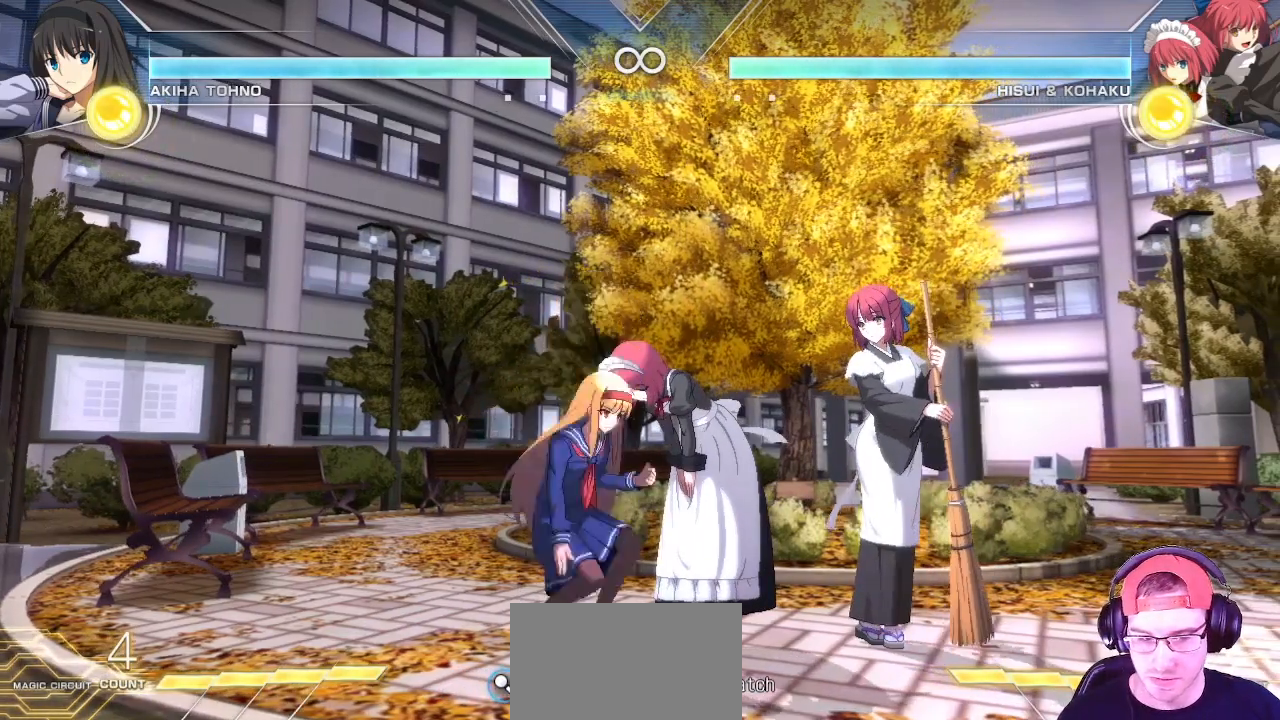
{"dt_ms": 500, "buttons": [], "left_stick": "down", "events": []}
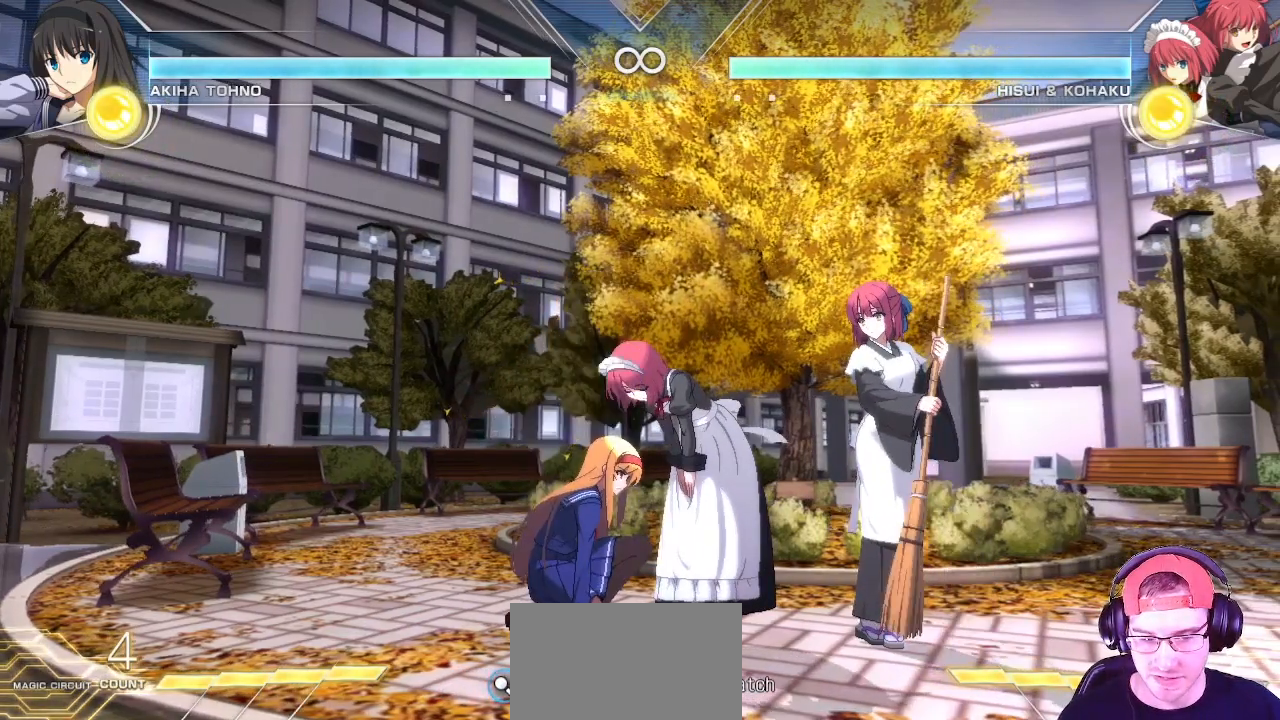
{"dt_ms": 500, "buttons": ["CIRCLE"], "left_stick": "center", "events": [[83, "SQUARE", "down"], [150, "SQUARE", "up"], [267, "SQUARE", "down"], [317, "SQUARE", "up"], [433, "left_stick", "center"], [483, "CIRCLE", "down"]]}
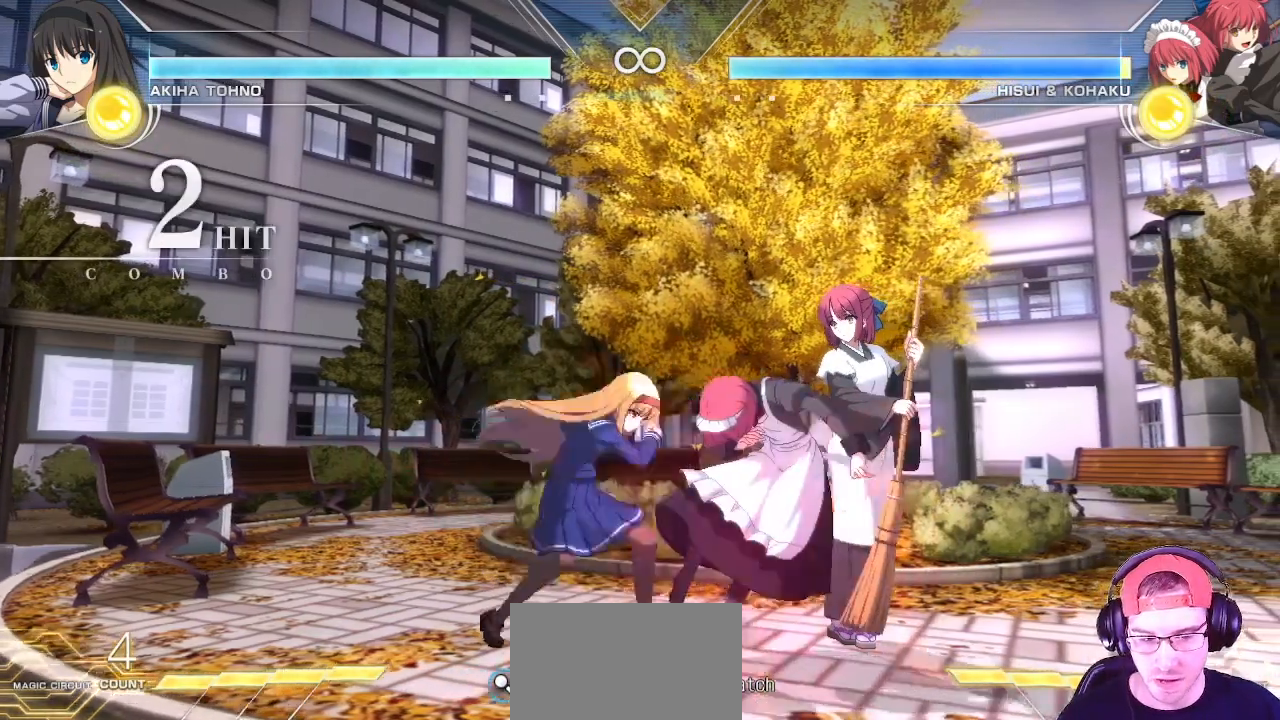
{"dt_ms": 500, "buttons": [], "left_stick": "center", "events": [[50, "CIRCLE", "up"], [133, "CIRCLE", "down"], [183, "CIRCLE", "up"]]}
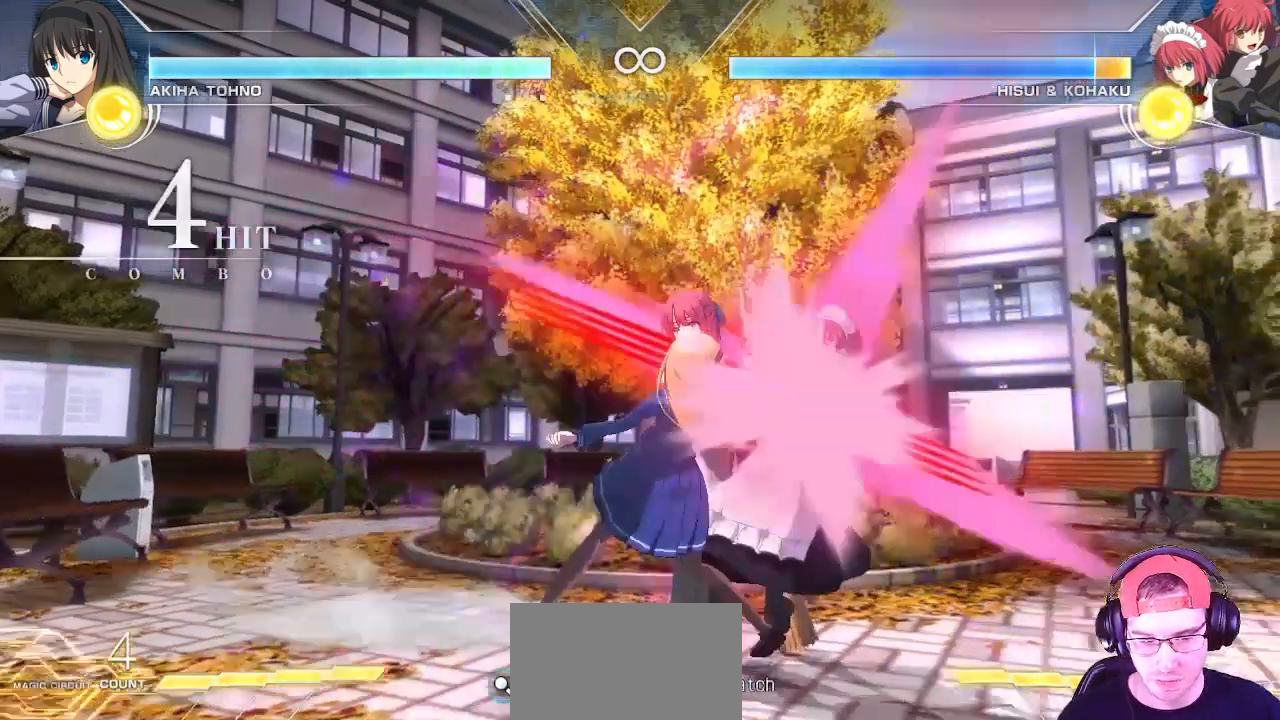
{"dt_ms": 1000, "buttons": [], "left_stick": "down", "events": [[483, "left_stick", "down-right"], [517, "left_stick", "center"], [617, "left_stick", "right"], [833, "left_stick", "center"], [983, "left_stick", "down"]]}
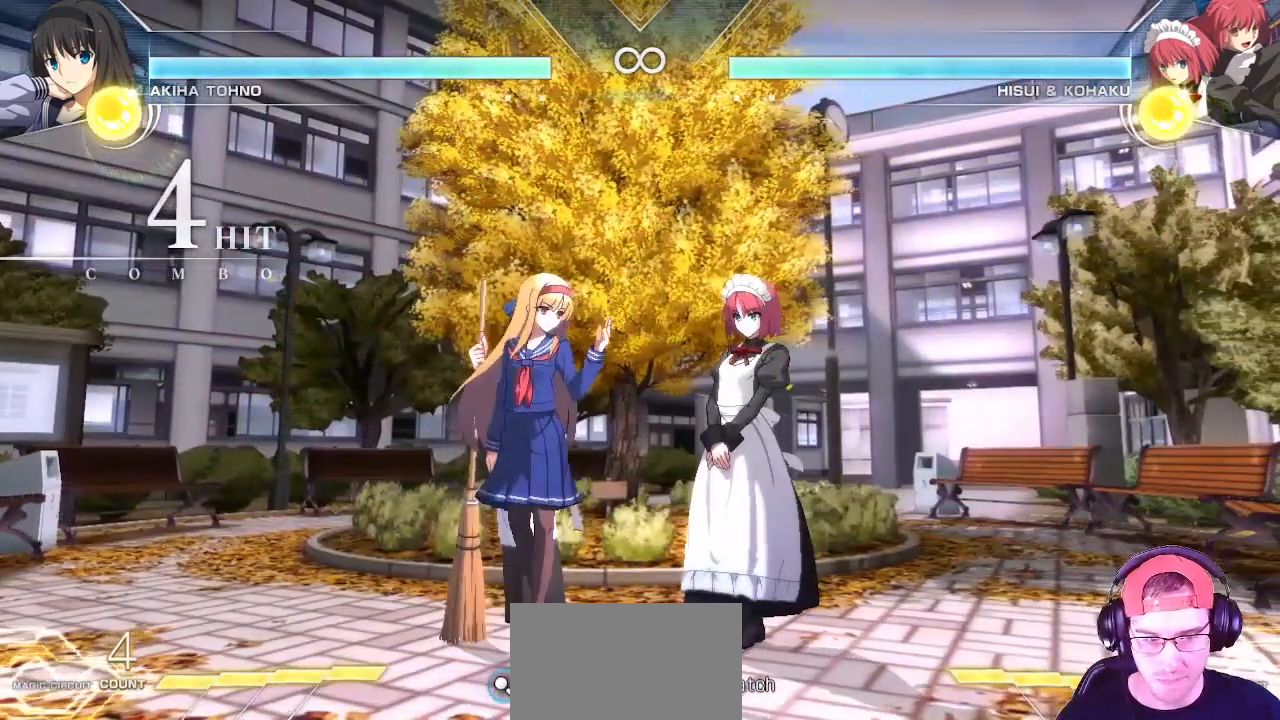
{"dt_ms": 500, "buttons": ["SQUARE"], "left_stick": "down", "events": [[300, "SQUARE", "down"], [350, "SQUARE", "up"], [483, "SQUARE", "down"]]}
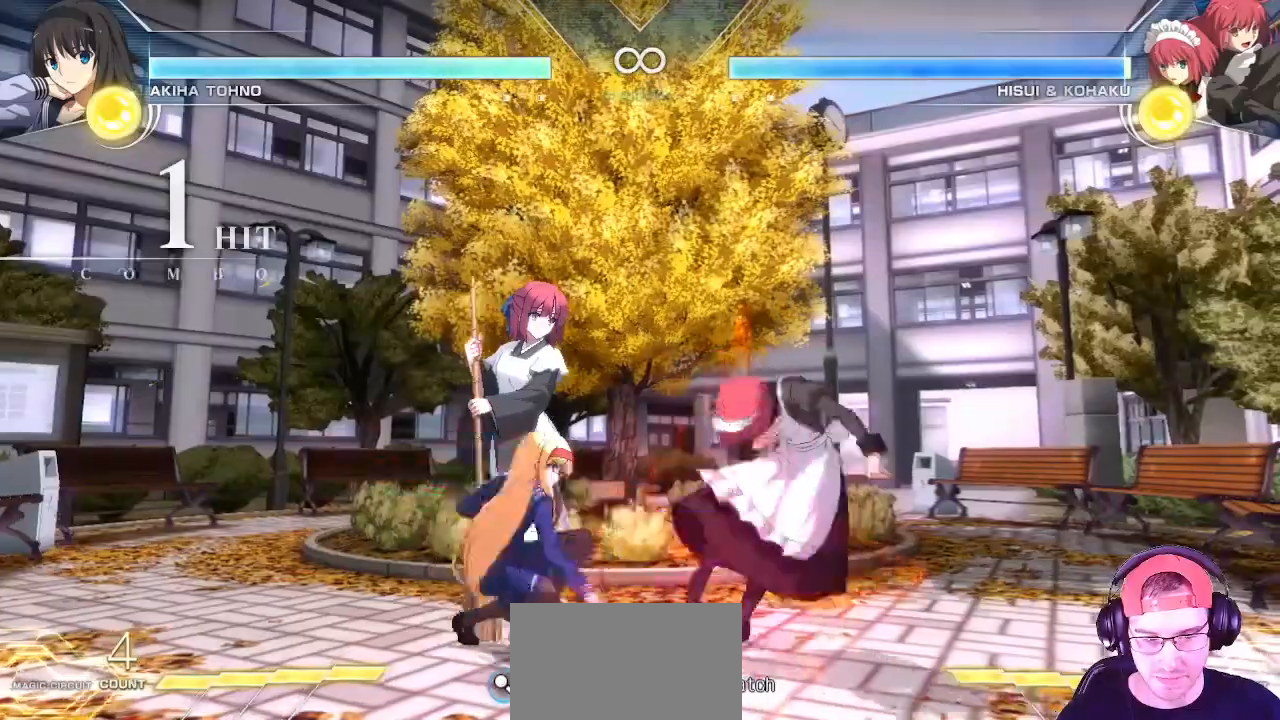
{"dt_ms": 1000, "buttons": ["TRIANGLE"], "left_stick": "center", "events": [[17, "SQUARE", "up"], [167, "CIRCLE", "down"], [200, "CIRCLE", "up"], [267, "left_stick", "center"], [317, "CIRCLE", "down"], [350, "CIRCLE", "up"], [817, "TRIANGLE", "down"]]}
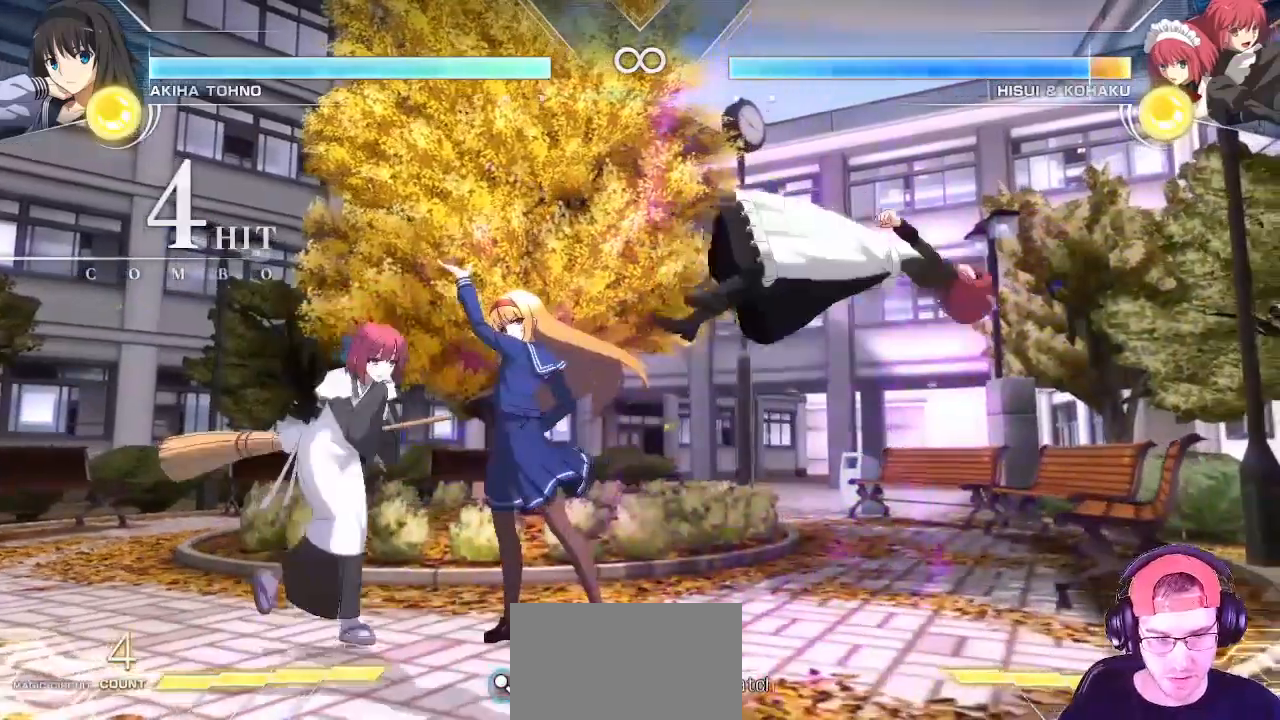
{"dt_ms": 500, "buttons": [], "left_stick": "center", "events": [[183, "TRIANGLE", "up"], [367, "left_stick", "right"], [450, "left_stick", "center"]]}
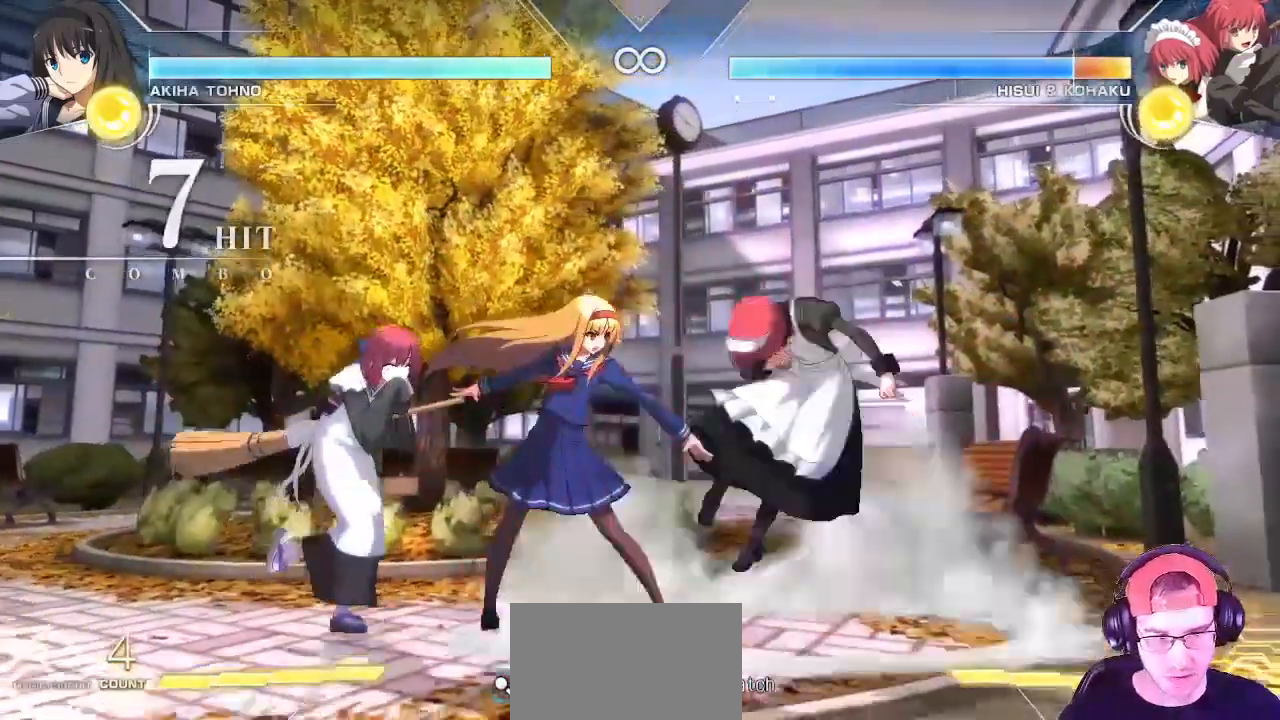
{"dt_ms": 500, "buttons": [], "left_stick": "center", "events": [[217, "left_stick", "right"], [300, "left_stick", "center"], [400, "left_stick", "right"], [500, "left_stick", "center"]]}
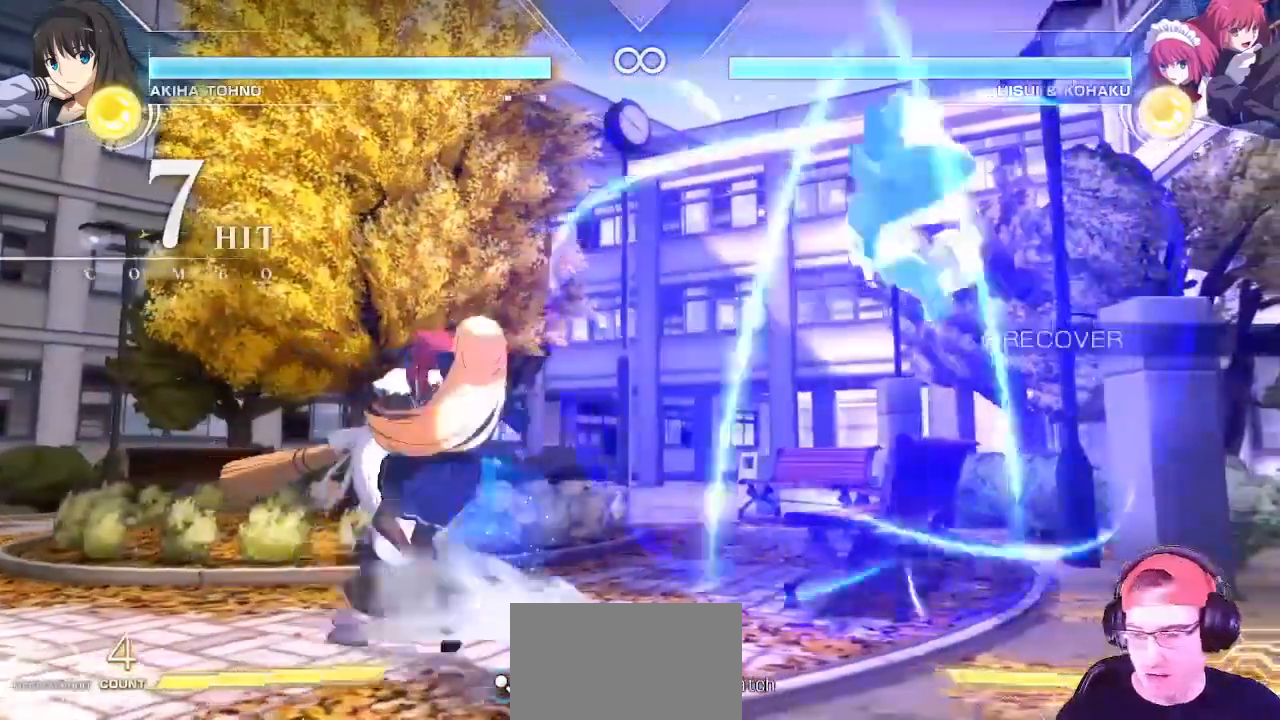
{"dt_ms": 500, "buttons": [], "left_stick": "right", "events": [[33, "left_stick", "left"], [150, "left_stick", "center"], [250, "left_stick", "left"], [367, "left_stick", "center"], [450, "left_stick", "right"]]}
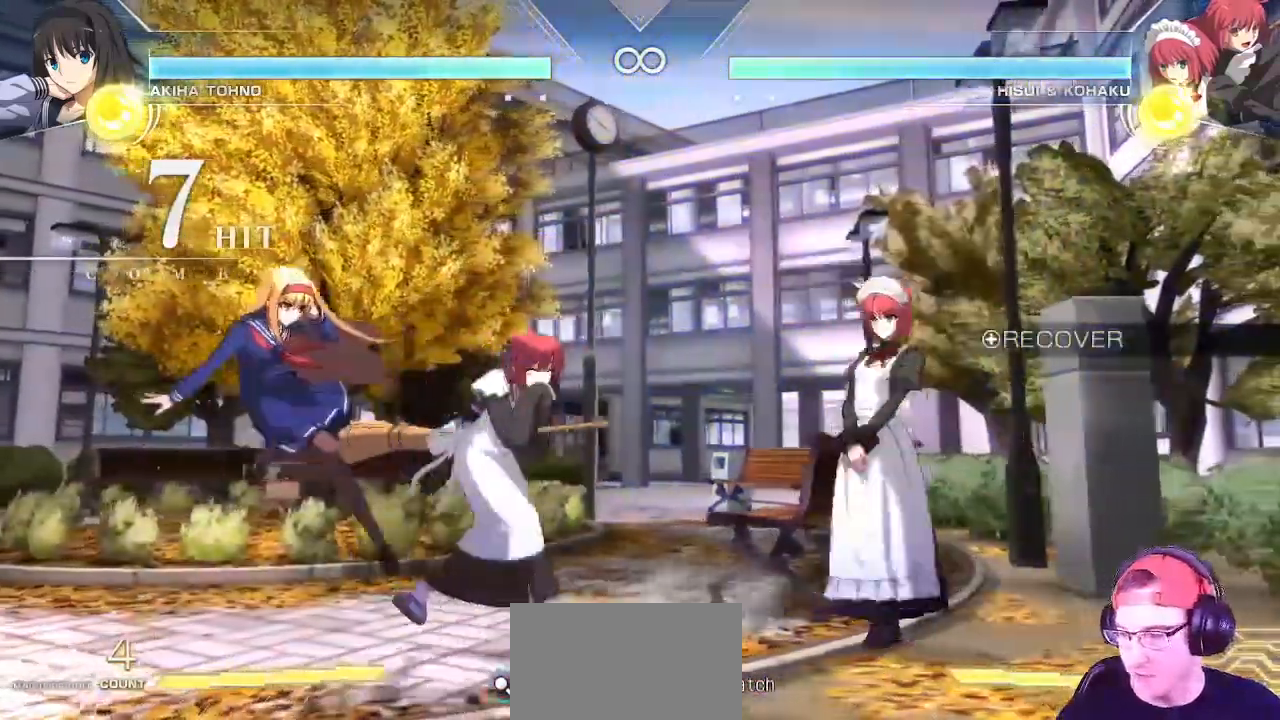
{"dt_ms": 500, "buttons": [], "left_stick": "center", "events": [[17, "left_stick", "center"], [100, "left_stick", "right"], [350, "left_stick", "center"]]}
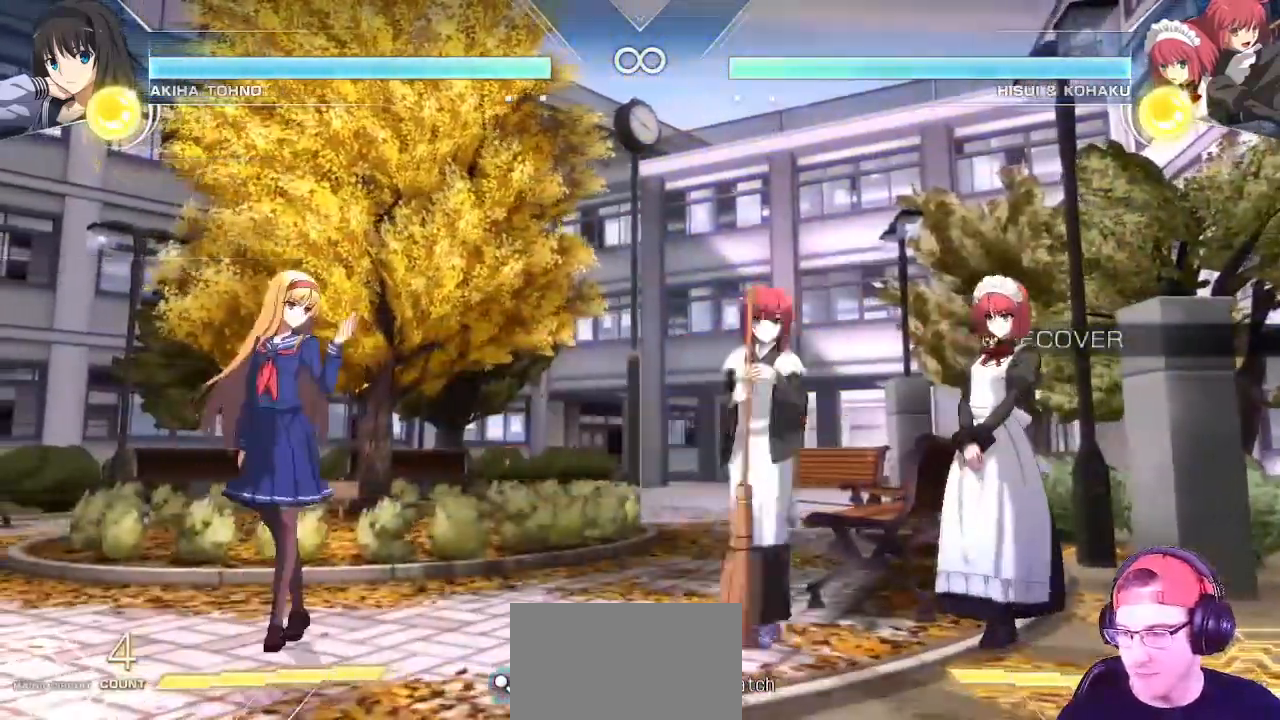
{"dt_ms": 500, "buttons": [], "left_stick": "center"}
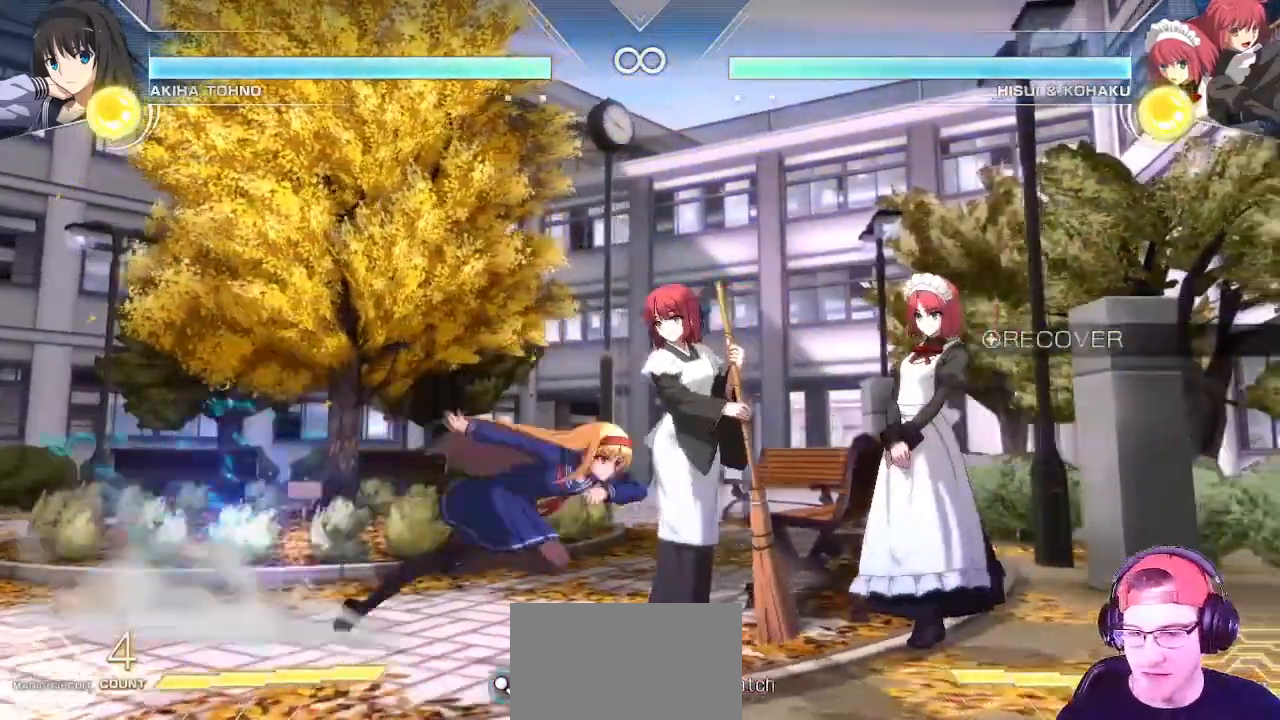
{"dt_ms": 500, "buttons": [], "left_stick": "center", "events": []}
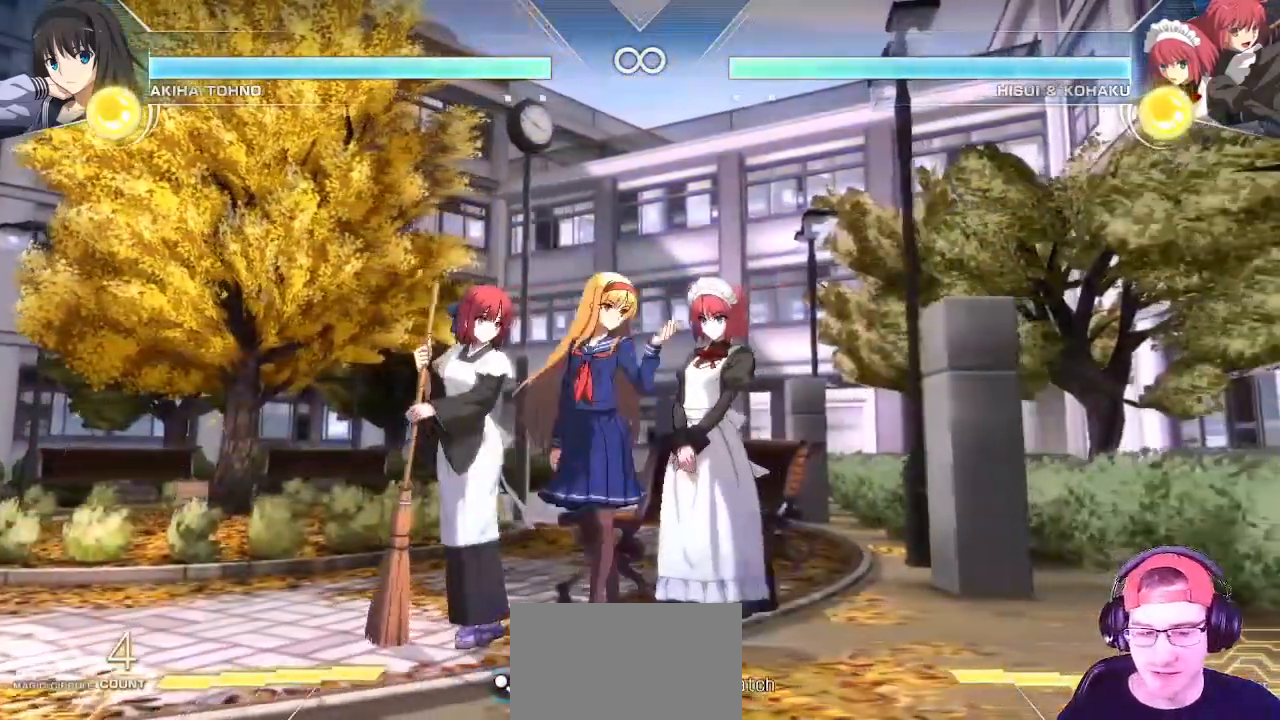
{"dt_ms": 500, "buttons": [], "left_stick": "center", "events": []}
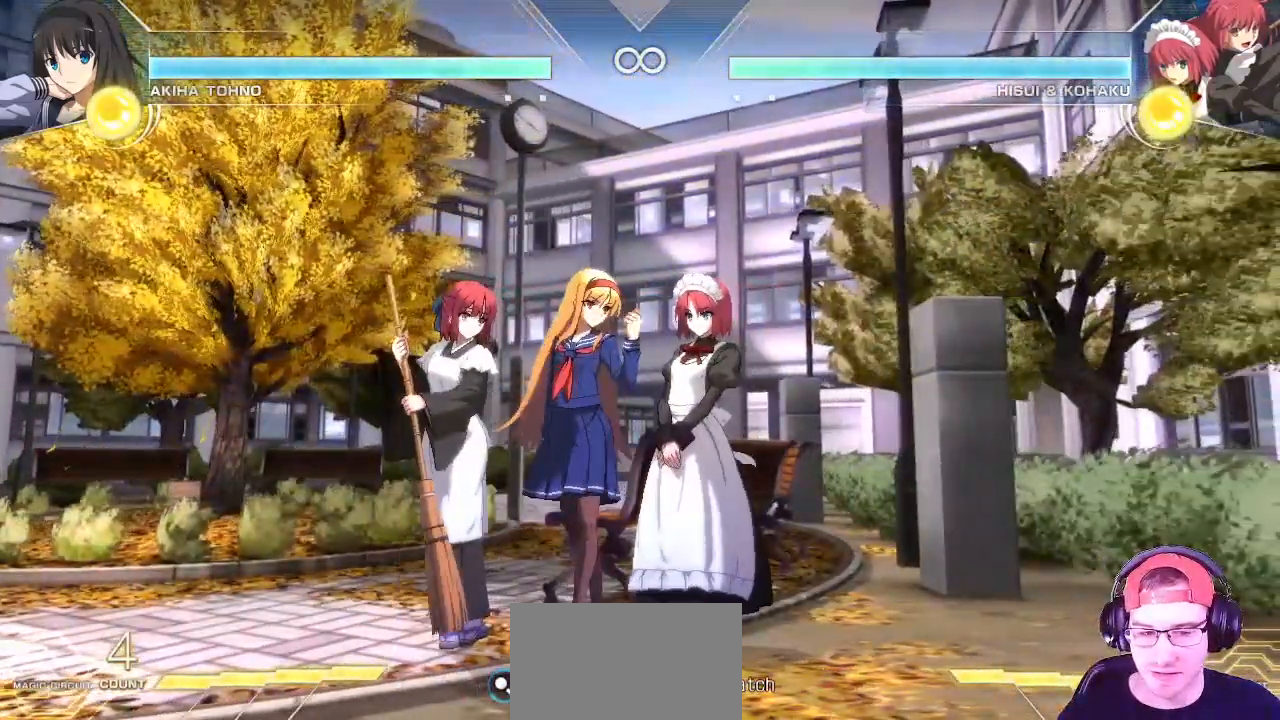
{"dt_ms": 500, "buttons": [], "left_stick": "down", "events": [[33, "left_stick", "down"], [217, "SQUARE", "down"], [300, "SQUARE", "up"], [433, "SQUARE", "down"], [483, "SQUARE", "up"]]}
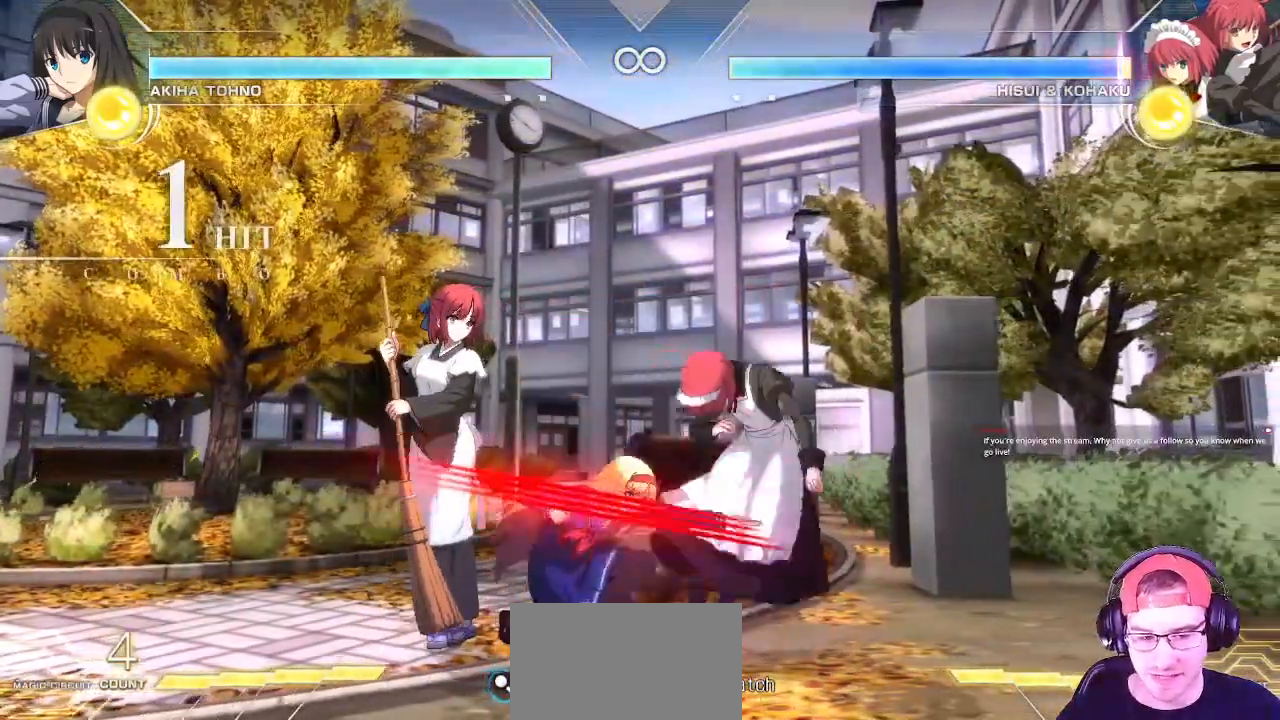
{"dt_ms": 500, "buttons": [], "left_stick": "center", "events": [[133, "CIRCLE", "down"], [150, "left_stick", "center"], [183, "CIRCLE", "up"], [267, "CIRCLE", "down"], [317, "CIRCLE", "up"]]}
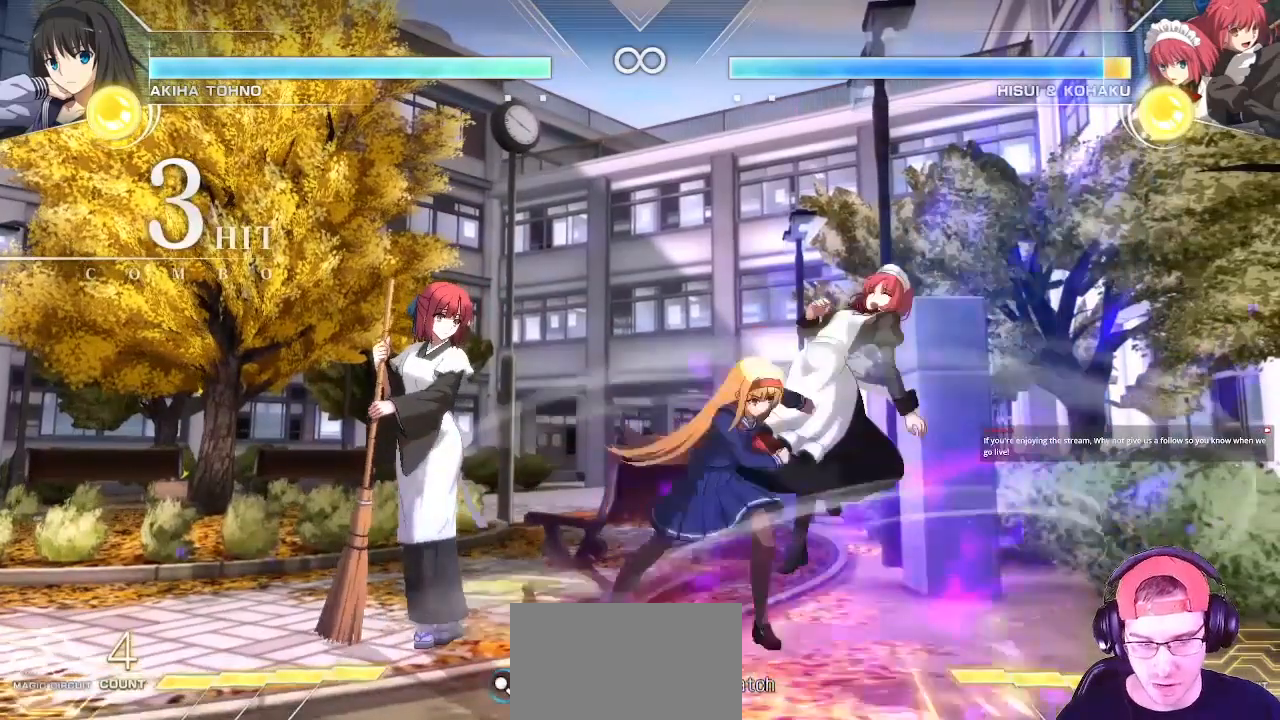
{"dt_ms": 500, "buttons": ["CIRCLE"], "left_stick": "center", "events": [[17, "TRIANGLE", "down"], [67, "TRIANGLE", "up"], [267, "CIRCLE", "down"]]}
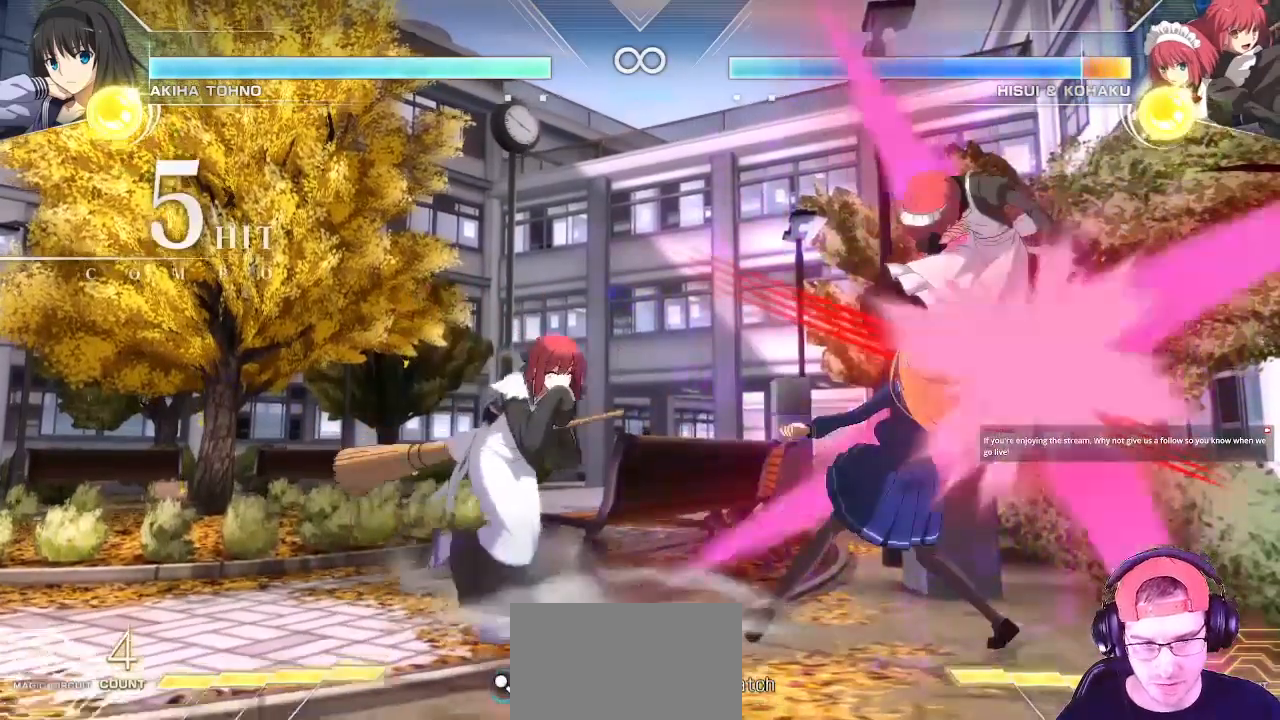
{"dt_ms": 500, "buttons": [], "left_stick": "center", "events": [[267, "CIRCLE", "up"]]}
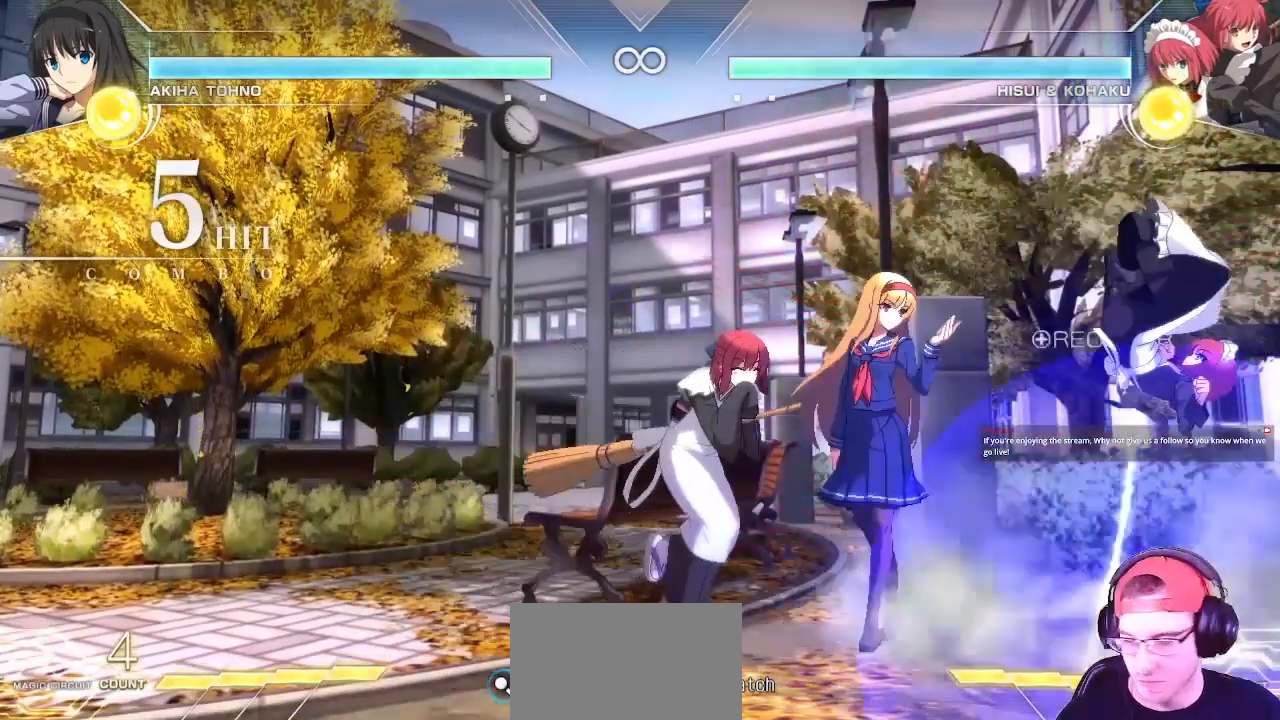
{"dt_ms": 500, "buttons": [], "left_stick": "center", "events": [[117, "left_stick", "left"], [200, "left_stick", "center"], [283, "left_stick", "left"], [467, "left_stick", "center"]]}
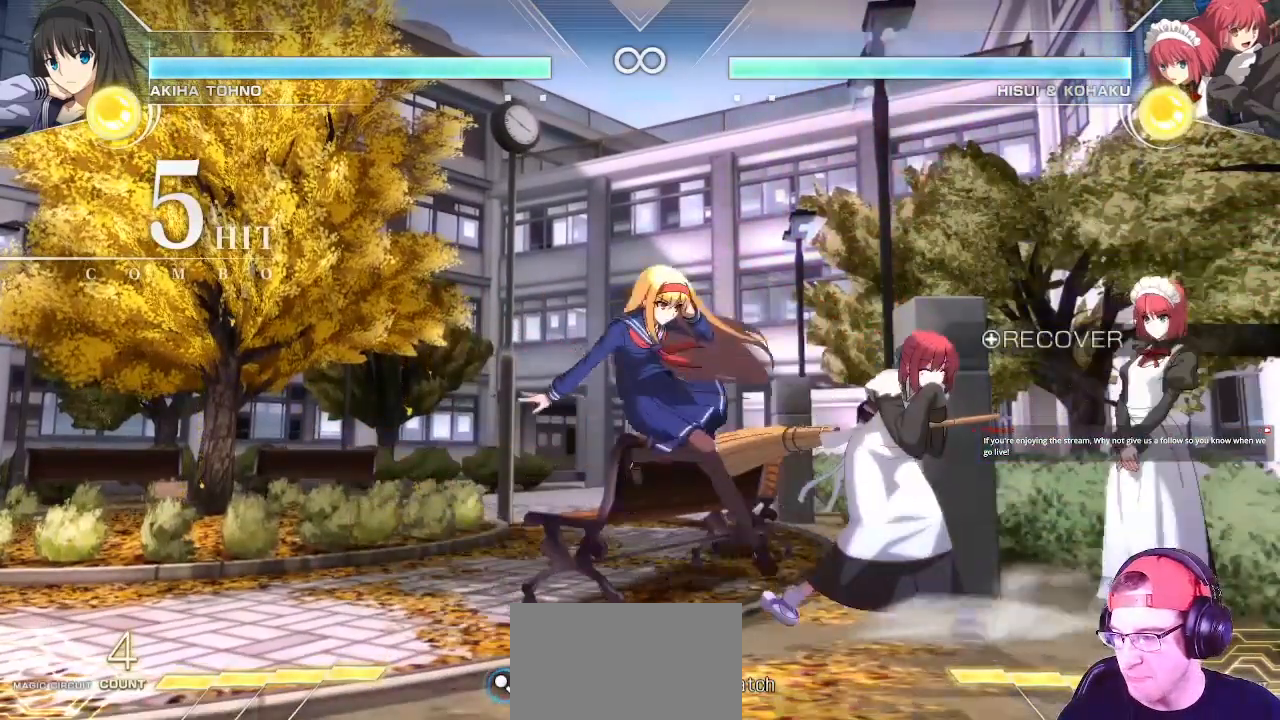
{"dt_ms": 500, "buttons": [], "left_stick": "right", "events": [[450, "left_stick", "right"]]}
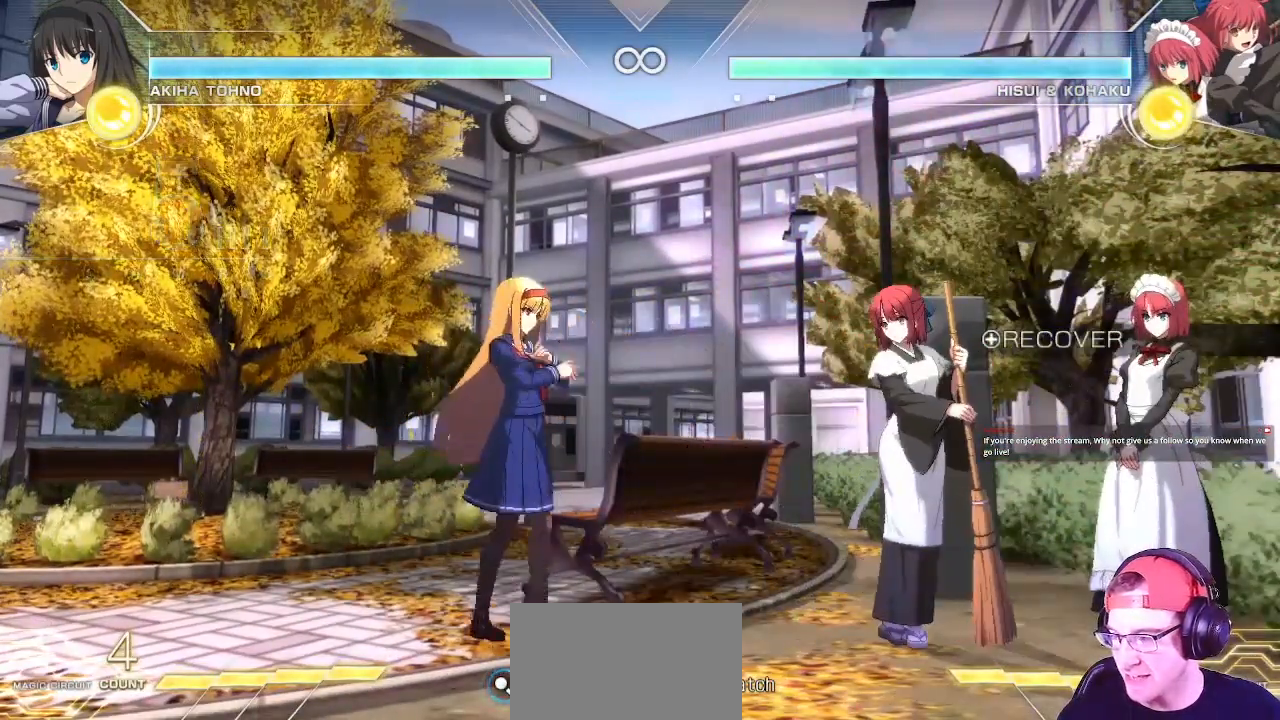
{"dt_ms": 500, "buttons": [], "left_stick": "center", "events": [[167, "left_stick", "center"]]}
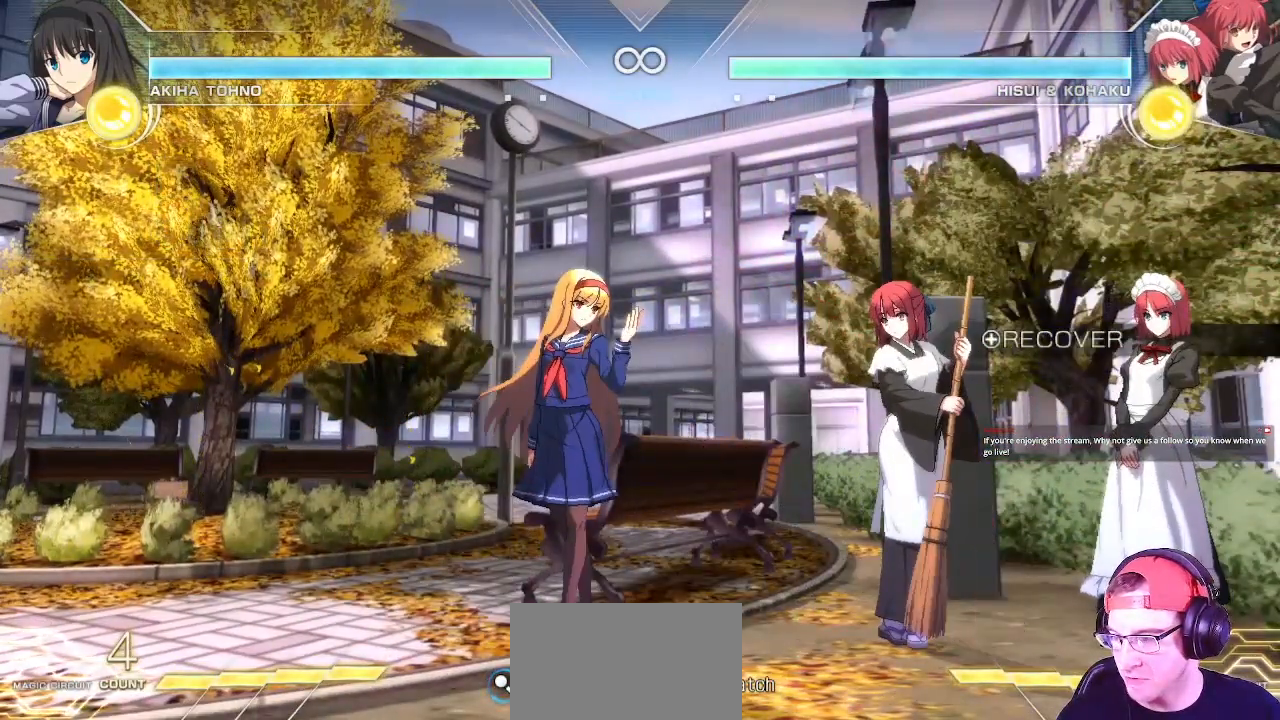
{"dt_ms": 500, "buttons": [], "left_stick": "center", "events": []}
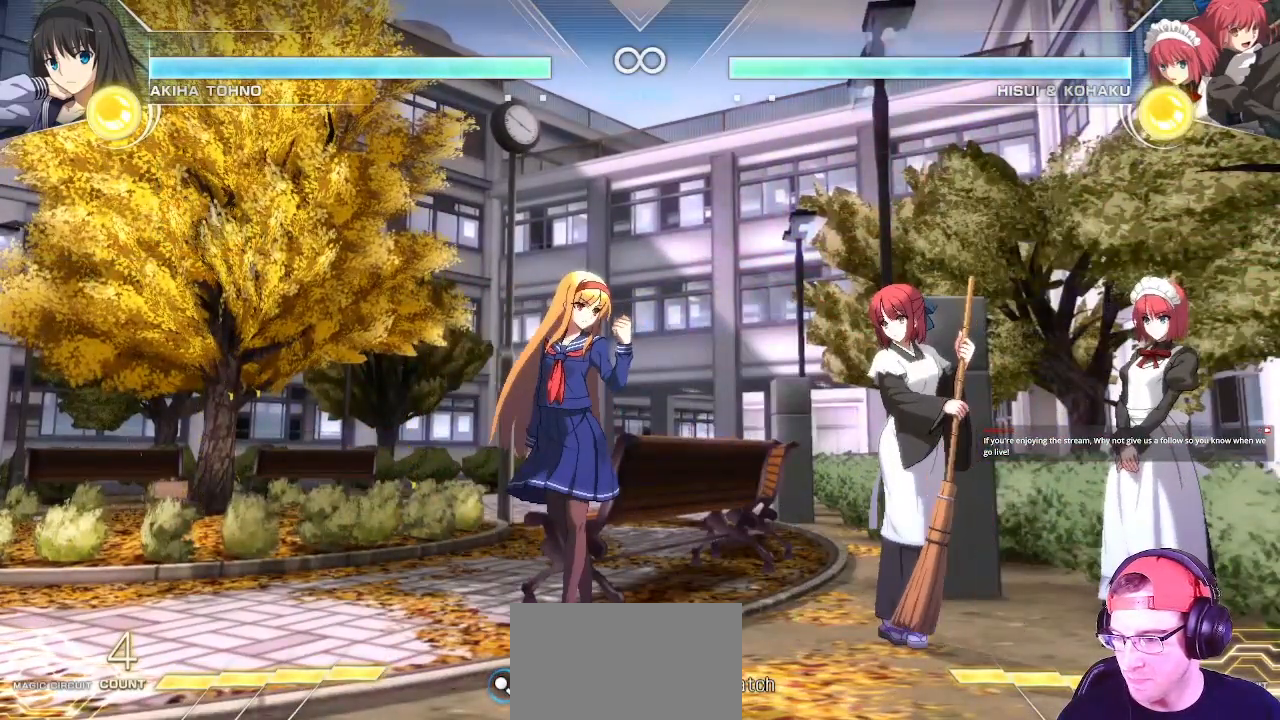
{"dt_ms": 500, "buttons": [], "left_stick": "center", "events": []}
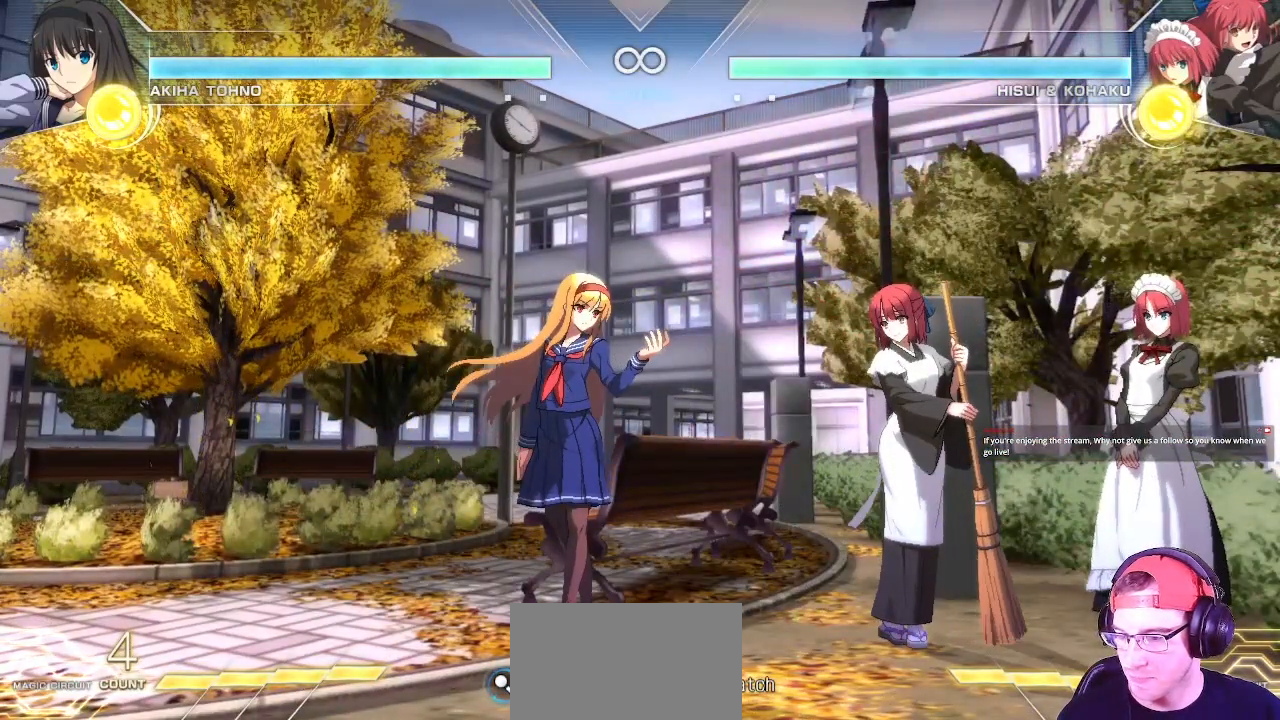
{"dt_ms": 500, "buttons": [], "left_stick": "right", "events": [[167, "left_stick", "right"], [250, "left_stick", "center"], [333, "left_stick", "right"]]}
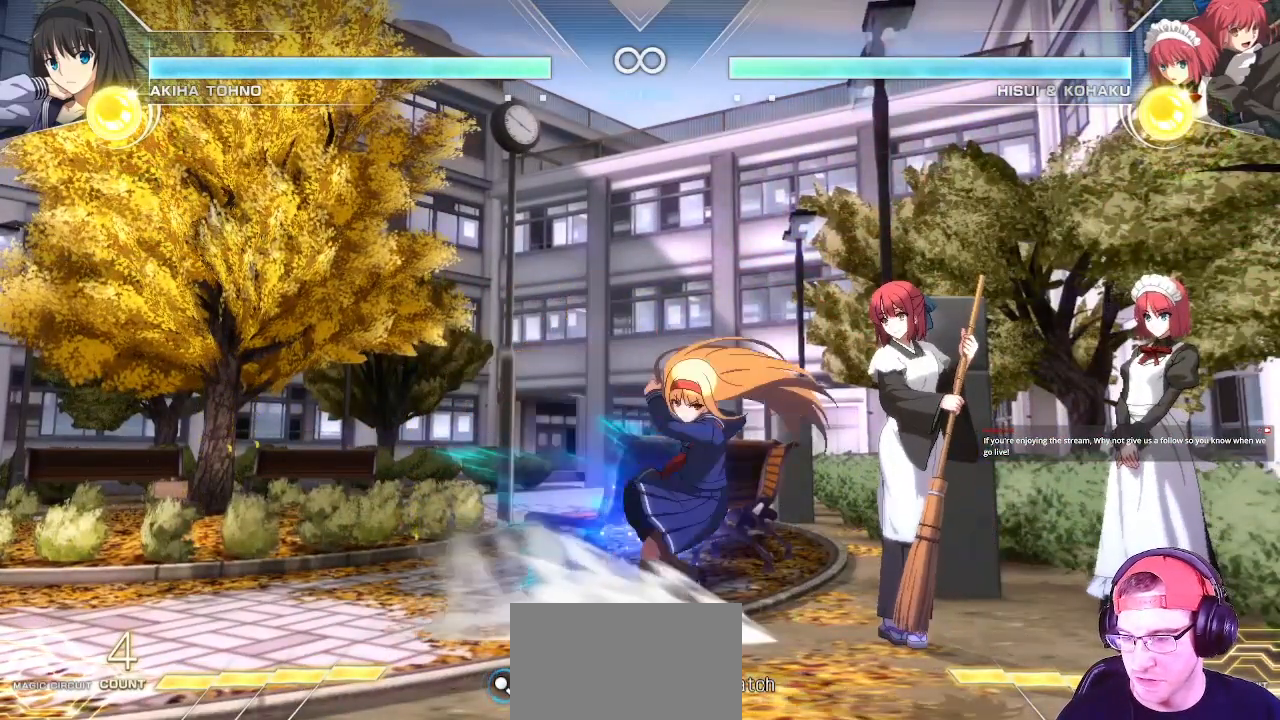
{"dt_ms": 500, "buttons": [], "left_stick": "center", "events": [[67, "left_stick", "center"], [367, "left_stick", "right"], [467, "left_stick", "center"]]}
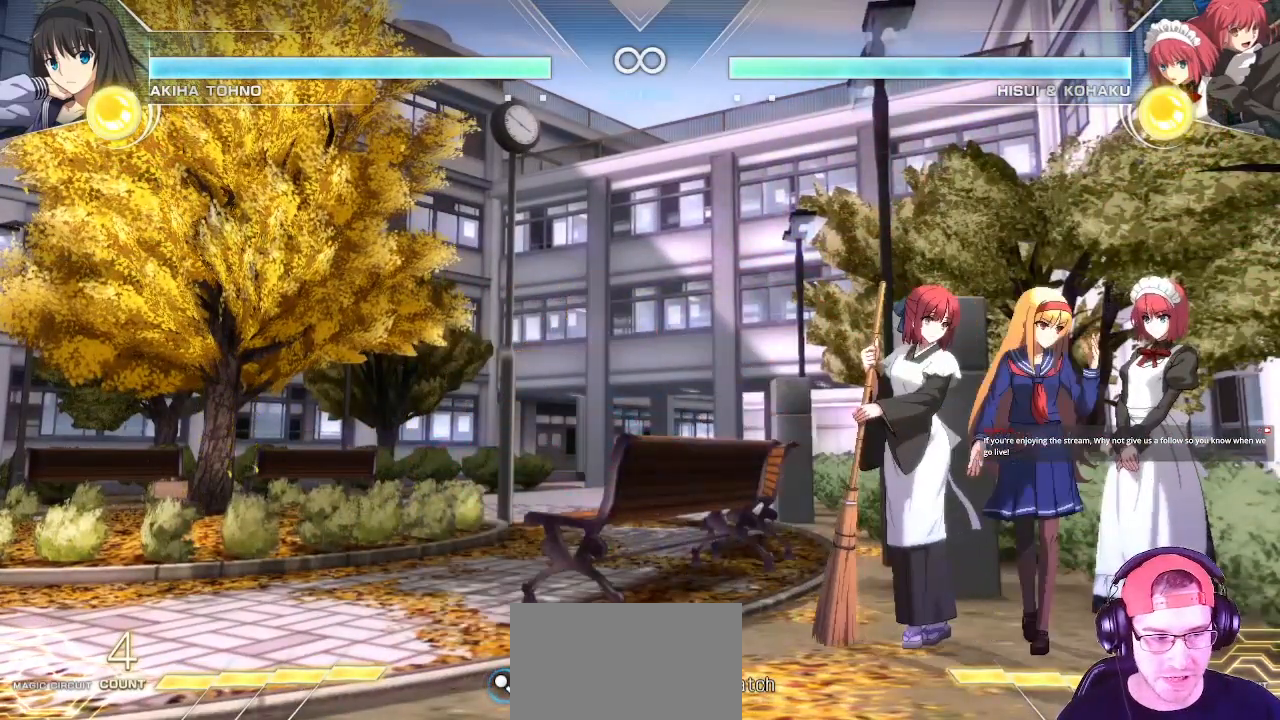
{"dt_ms": 500, "buttons": ["SQUARE"], "left_stick": "down", "events": [[283, "left_stick", "down"], [483, "SQUARE", "down"]]}